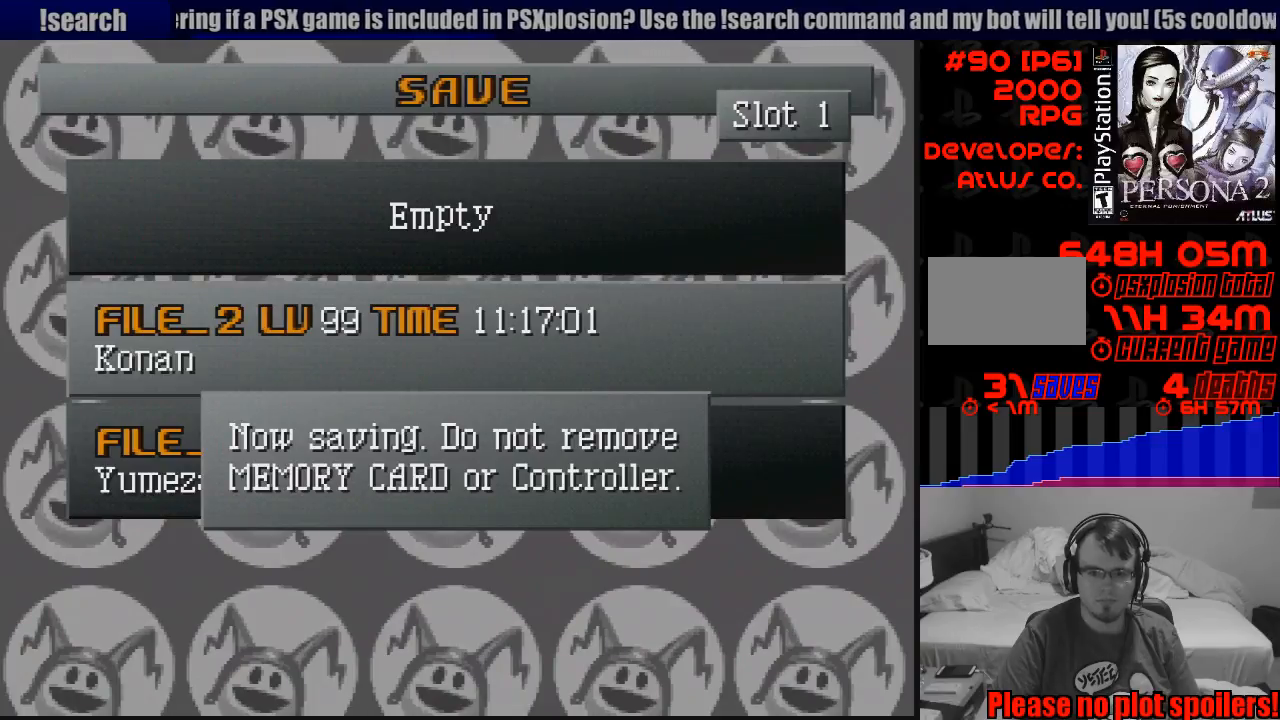
Gameplay with a controller (PlayStation layout); each line is a JSON object with the inputs held at the frame after it. "events" lists button and stick changes between this image and that frame as [ms after this image, input, new state], when the widget could be followed in between. Not read: L3 R3.
{"buttons": [], "events": [[333, "CIRCLE", "down"], [350, "CIRCLE", "up"], [367, "CIRCLE", "down"], [450, "CIRCLE", "up"]]}
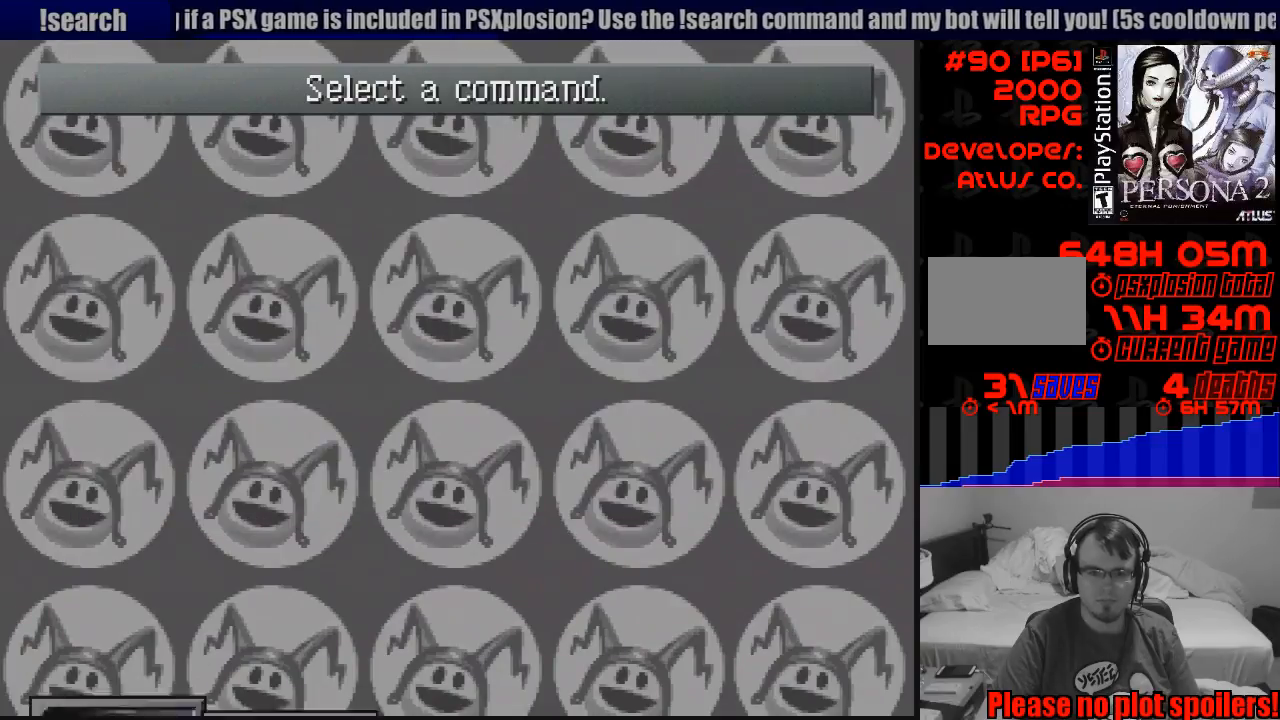
{"buttons": [], "events": [[50, "CIRCLE", "down"], [117, "CIRCLE", "up"], [417, "CIRCLE", "down"], [500, "CIRCLE", "up"]]}
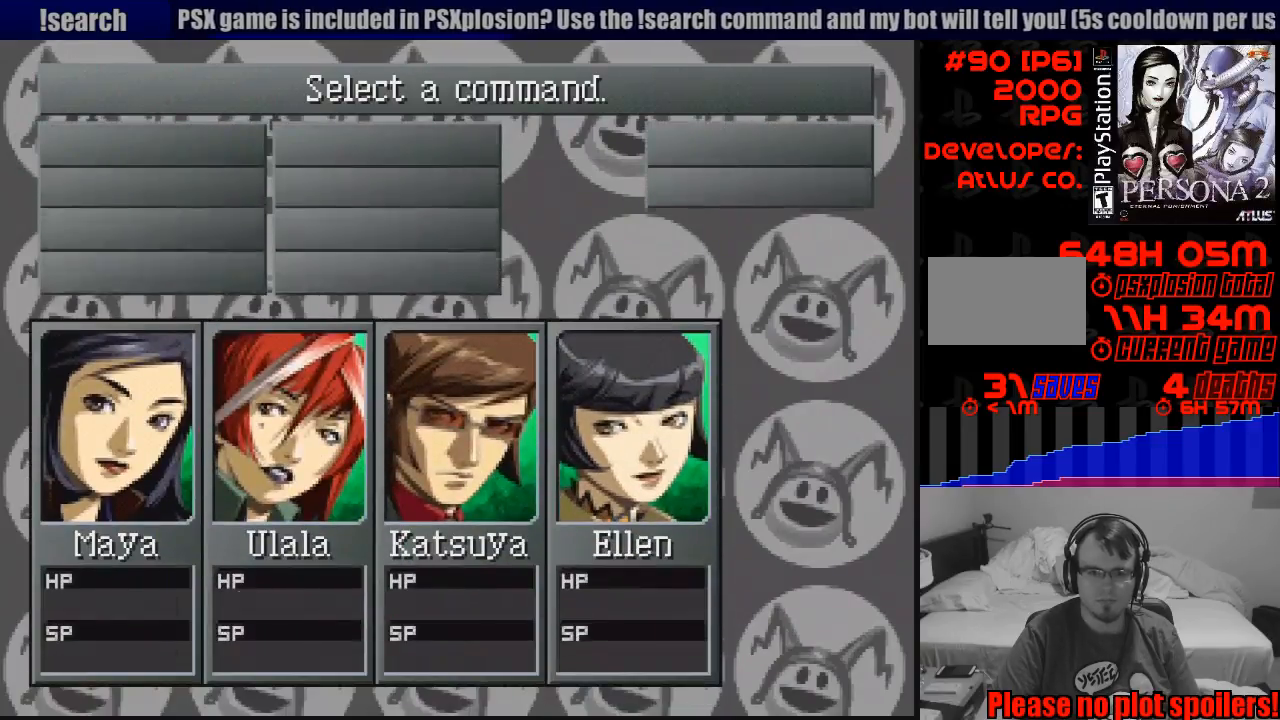
{"buttons": [], "events": [[67, "CIRCLE", "down"], [167, "CIRCLE", "up"], [250, "CIRCLE", "down"], [317, "CIRCLE", "up"], [400, "CIRCLE", "down"], [483, "CIRCLE", "up"]]}
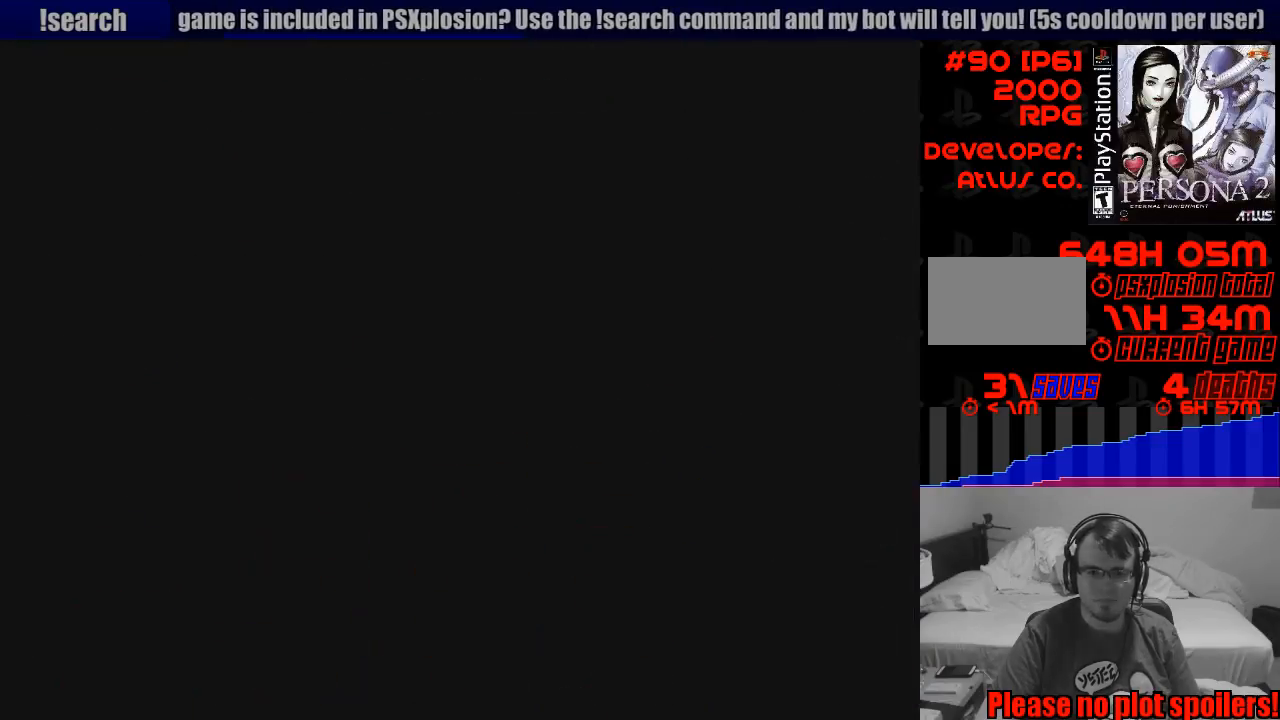
{"buttons": [], "events": []}
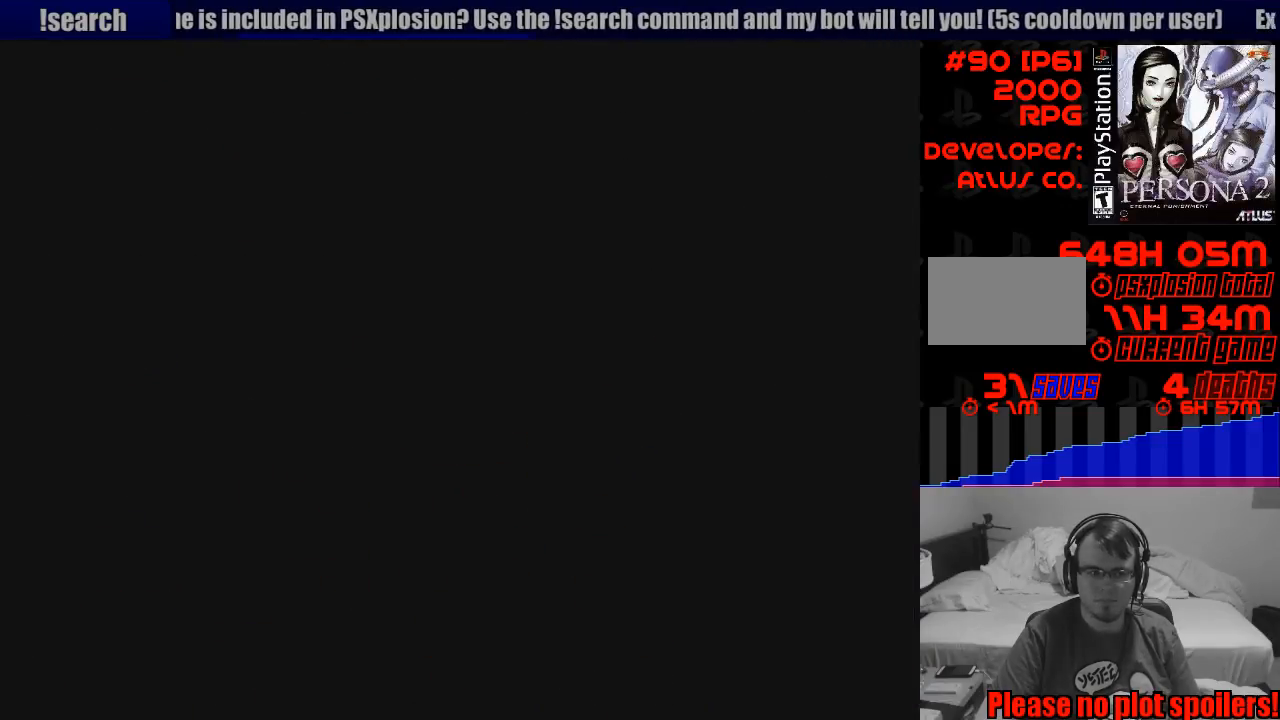
{"buttons": ["CIRCLE", "DPAD_LEFT"], "events": [[167, "CIRCLE", "down"], [183, "DPAD_LEFT", "down"]]}
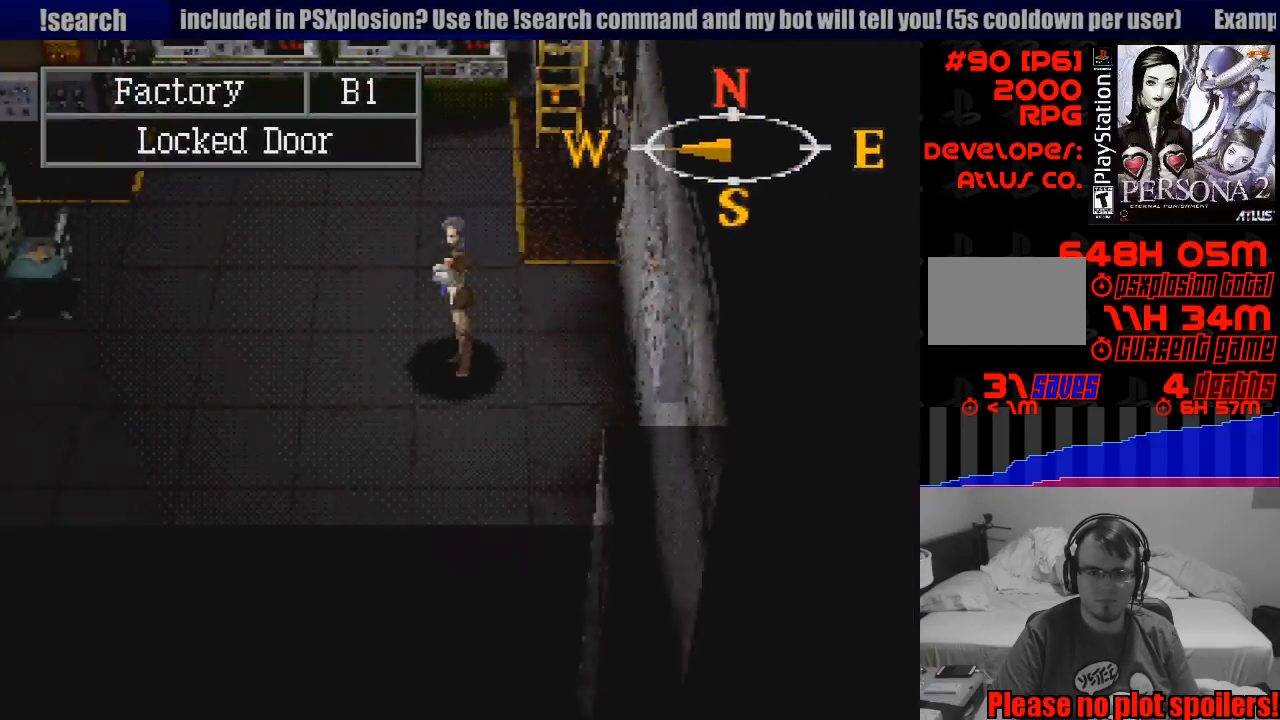
{"buttons": ["CIRCLE", "DPAD_UP", "DPAD_LEFT"], "events": [[100, "DPAD_DOWN", "down"], [200, "DPAD_DOWN", "up"], [483, "DPAD_UP", "down"]]}
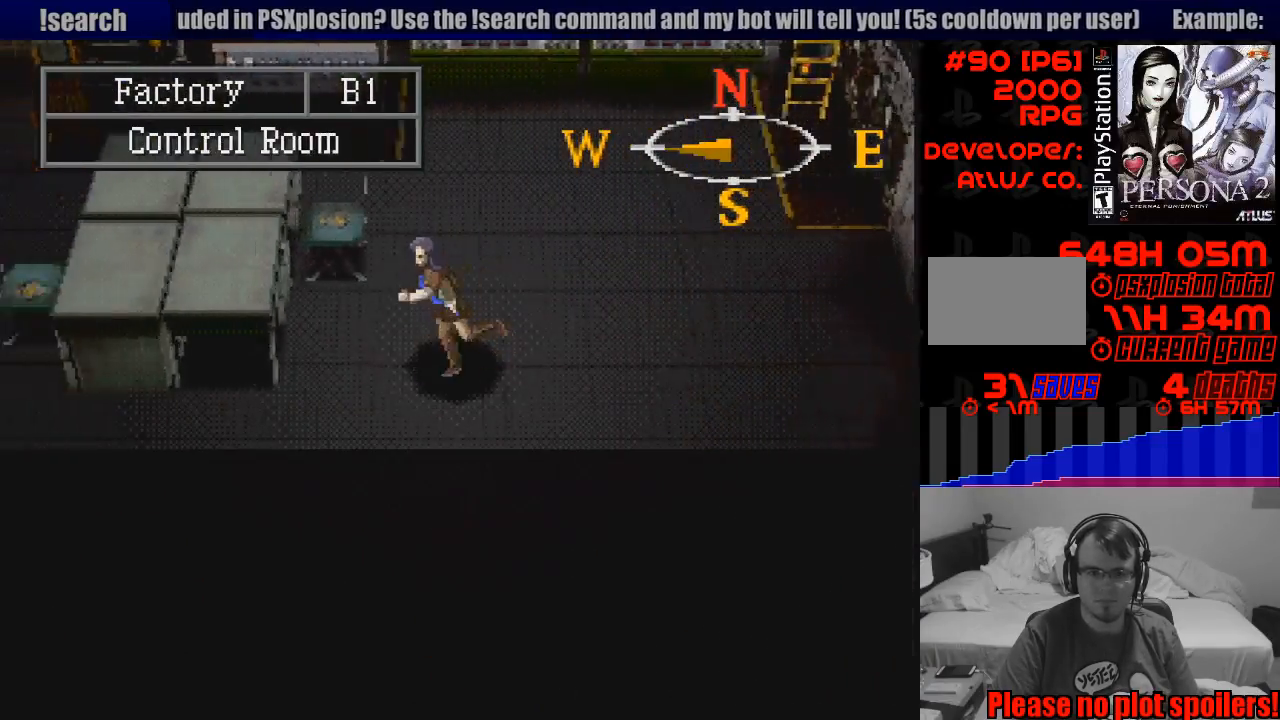
{"buttons": [], "events": [[33, "DPAD_LEFT", "up"], [83, "DPAD_LEFT", "down"], [133, "CROSS", "down"], [150, "CIRCLE", "up"], [183, "DPAD_UP", "up"], [283, "CROSS", "up"], [317, "DPAD_LEFT", "up"]]}
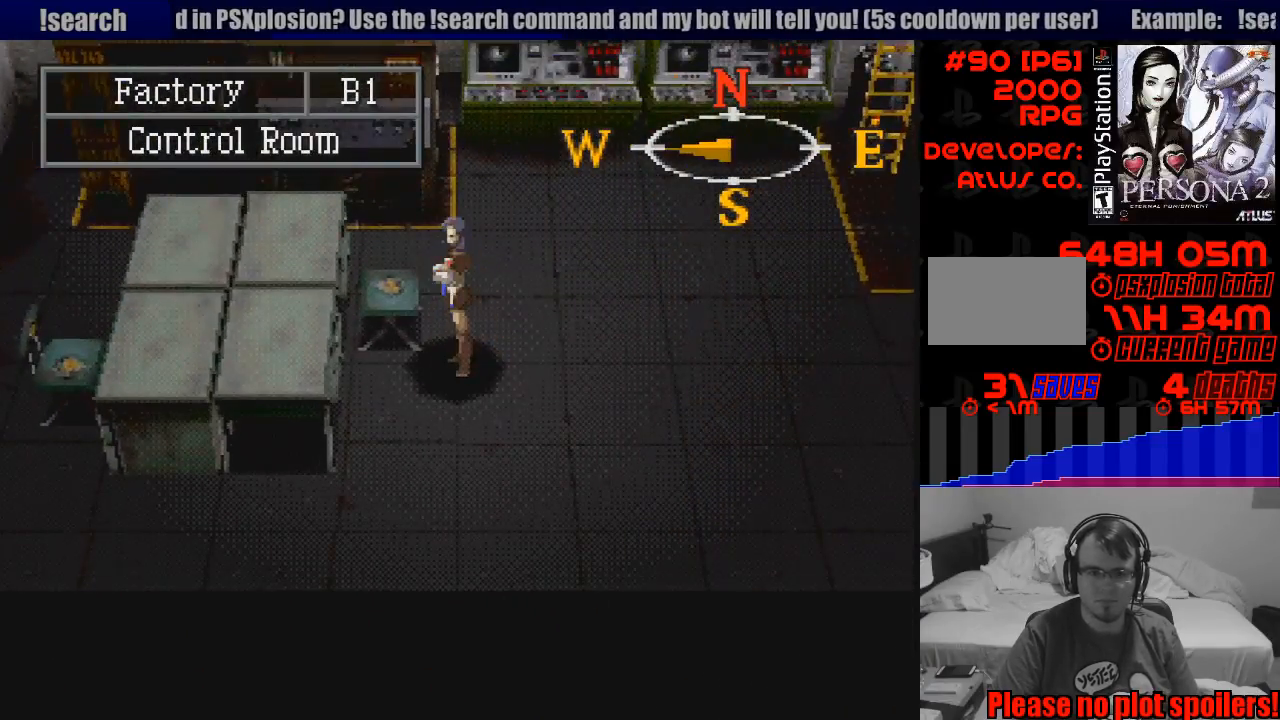
{"buttons": ["DPAD_DOWN"], "events": [[100, "DPAD_LEFT", "down"], [133, "CROSS", "down"], [250, "DPAD_LEFT", "up"], [283, "CROSS", "up"], [467, "DPAD_DOWN", "down"]]}
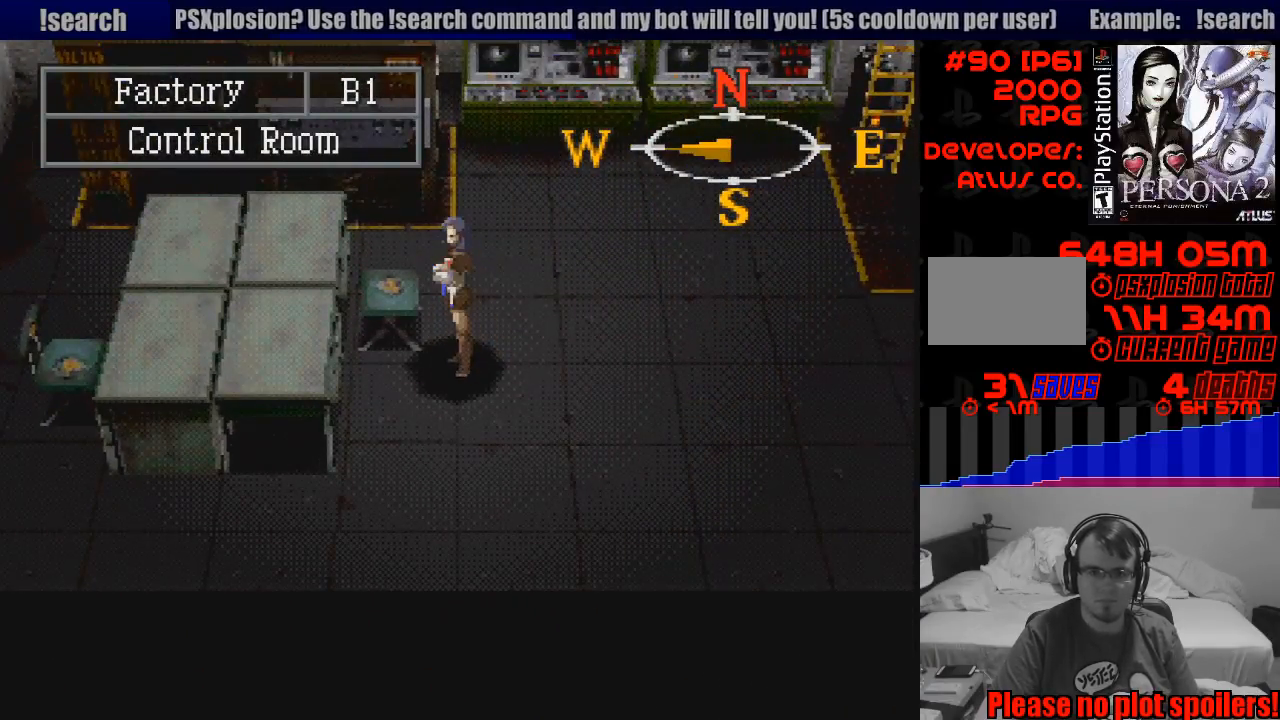
{"buttons": ["CIRCLE", "DPAD_LEFT"], "events": [[50, "CIRCLE", "down"], [233, "DPAD_LEFT", "down"], [317, "DPAD_DOWN", "up"]]}
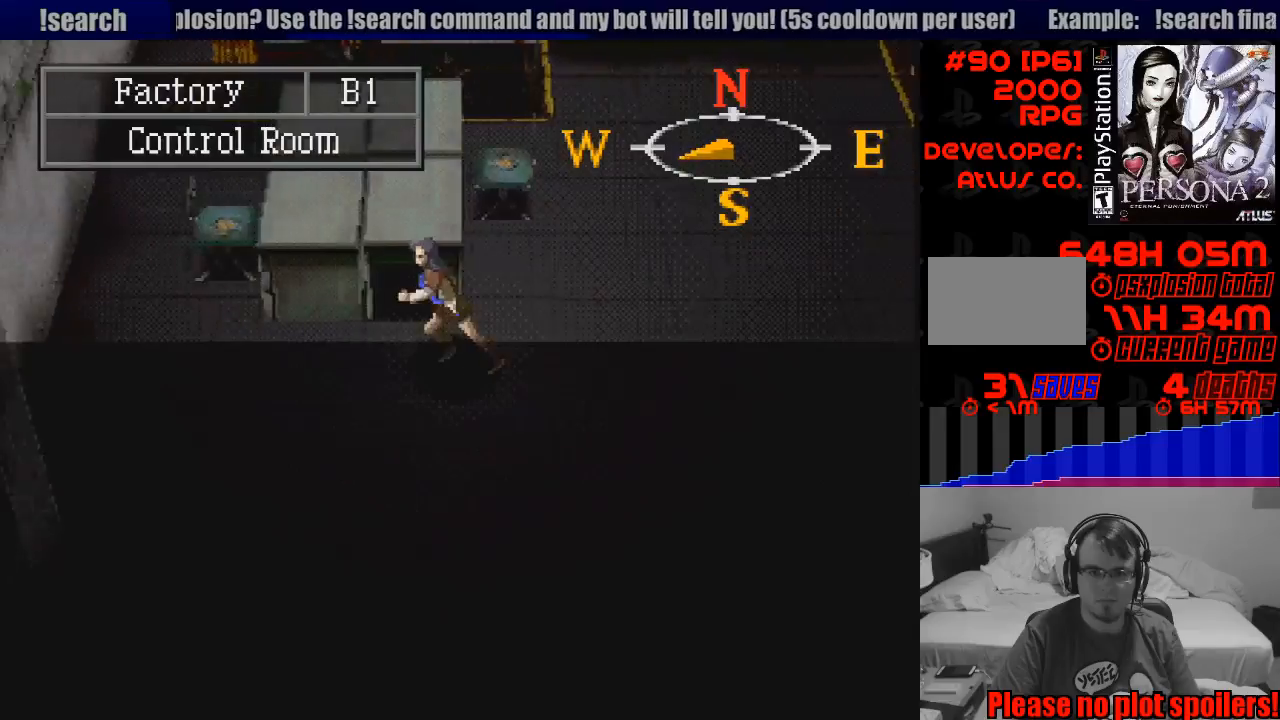
{"buttons": ["CROSS"], "events": [[200, "DPAD_UP", "down"], [233, "DPAD_LEFT", "up"], [433, "CROSS", "down"], [467, "DPAD_UP", "up"], [483, "CIRCLE", "up"]]}
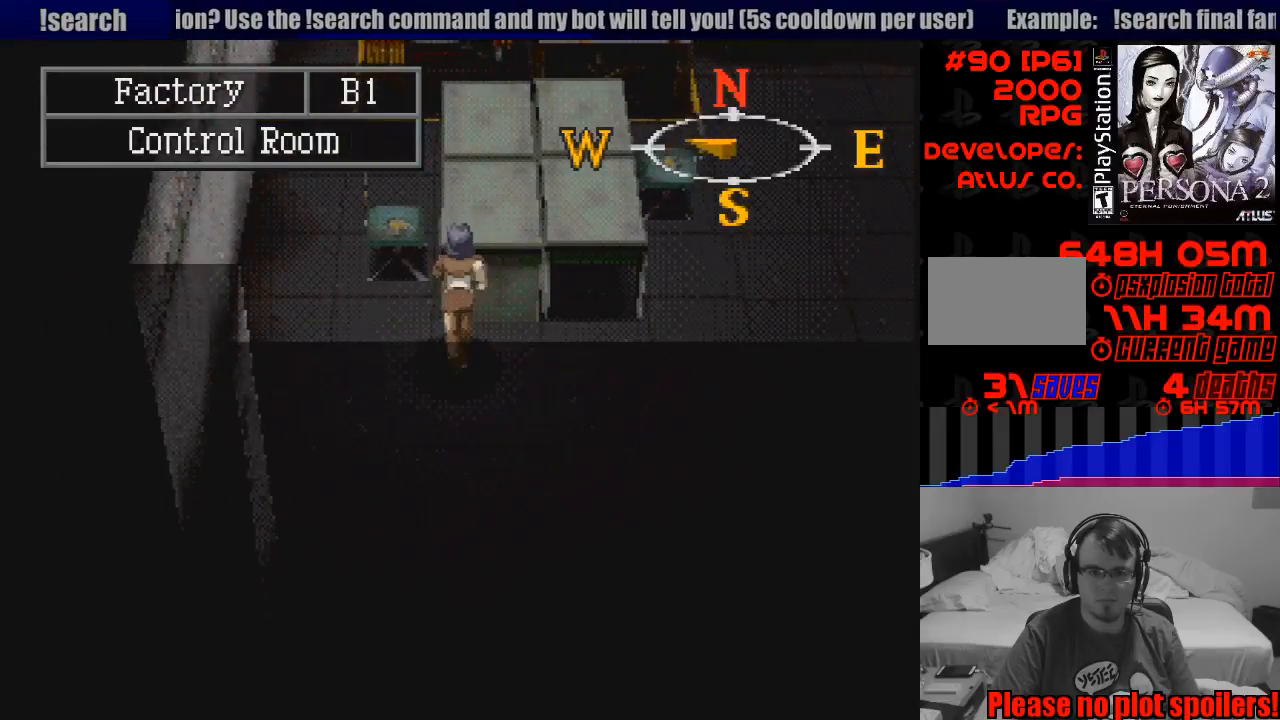
{"buttons": ["CIRCLE", "DPAD_RIGHT"], "events": [[83, "CROSS", "up"], [233, "DPAD_DOWN", "down"], [233, "DPAD_RIGHT", "down"], [250, "CIRCLE", "down"], [350, "DPAD_DOWN", "up"]]}
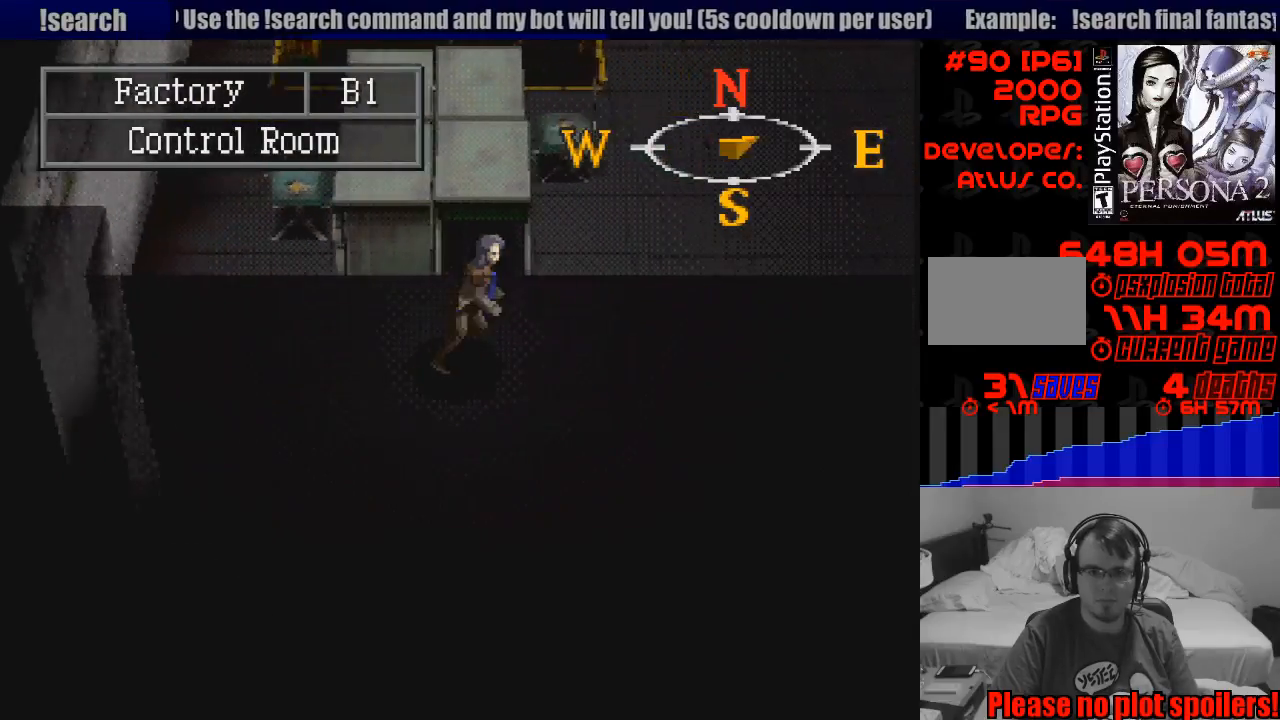
{"buttons": ["CIRCLE", "DPAD_UP"], "events": [[117, "DPAD_UP", "down"], [250, "DPAD_RIGHT", "up"]]}
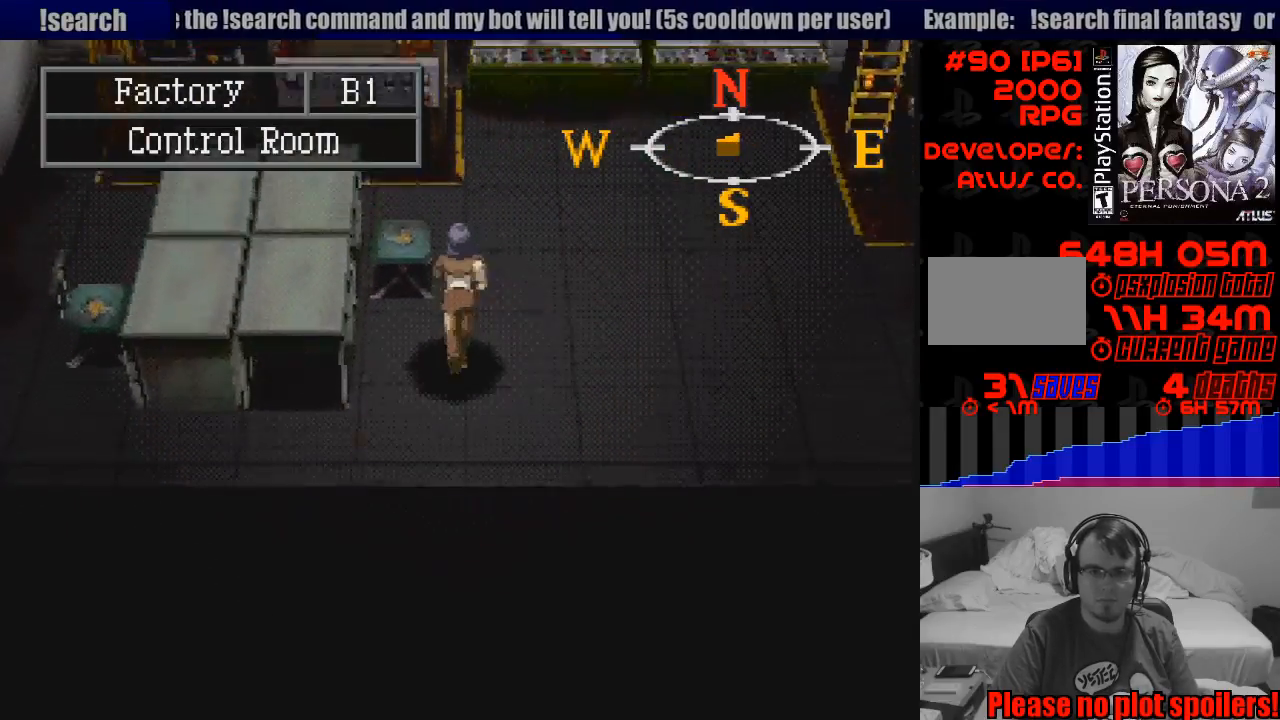
{"buttons": ["CIRCLE", "DPAD_UP"], "events": [[150, "DPAD_RIGHT", "down"], [250, "DPAD_RIGHT", "up"]]}
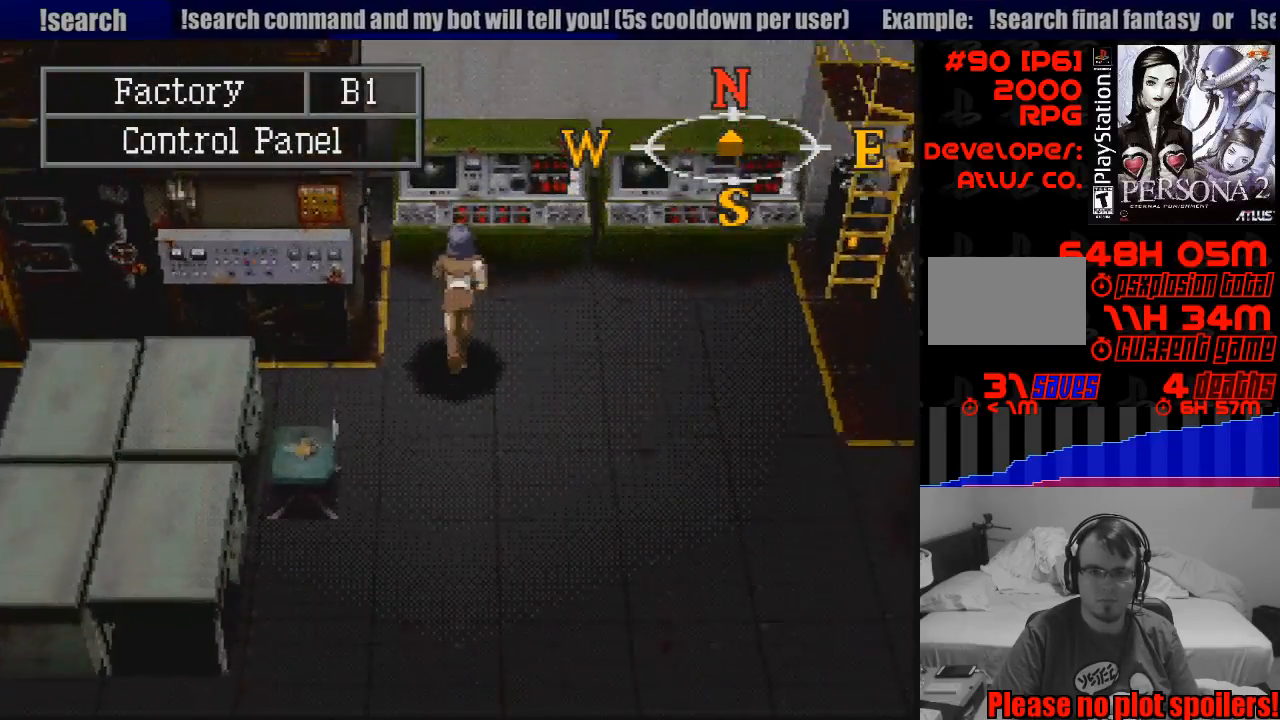
{"buttons": [], "events": [[183, "CIRCLE", "up"], [183, "DPAD_UP", "up"]]}
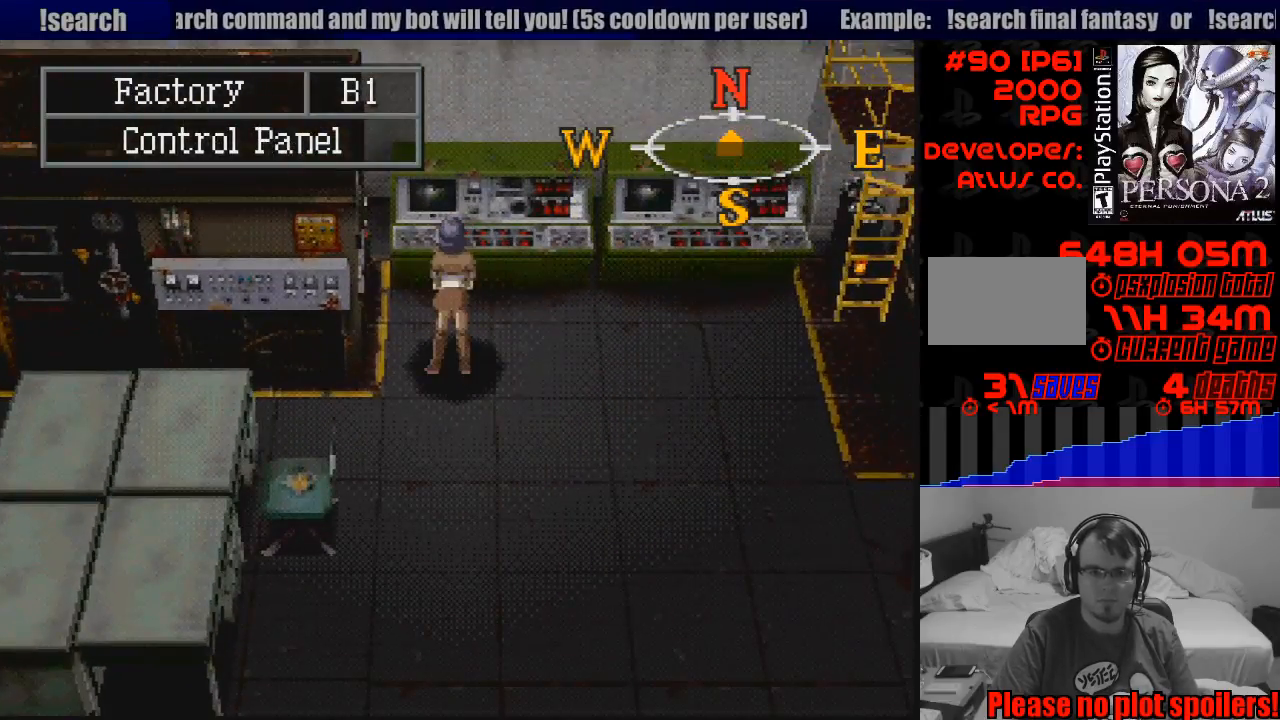
{"buttons": [], "events": [[50, "CROSS", "down"], [200, "CROSS", "up"]]}
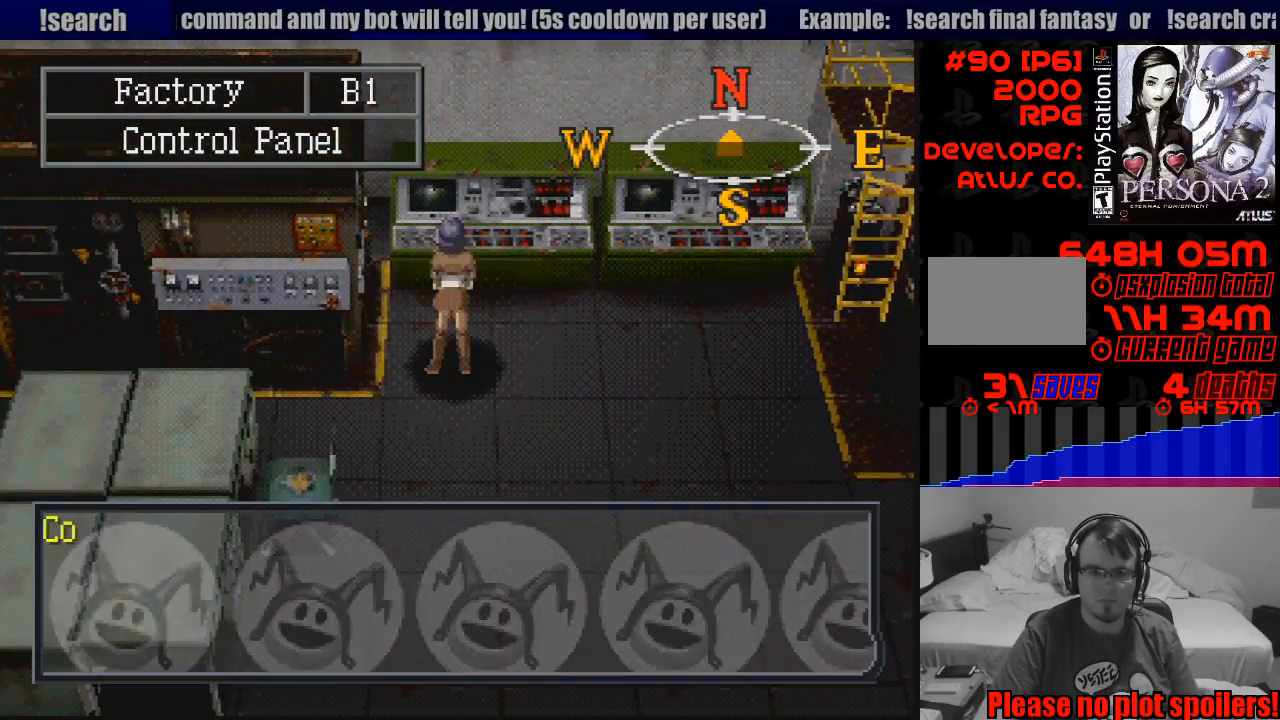
{"buttons": [], "events": [[300, "CROSS", "down"], [400, "CROSS", "up"]]}
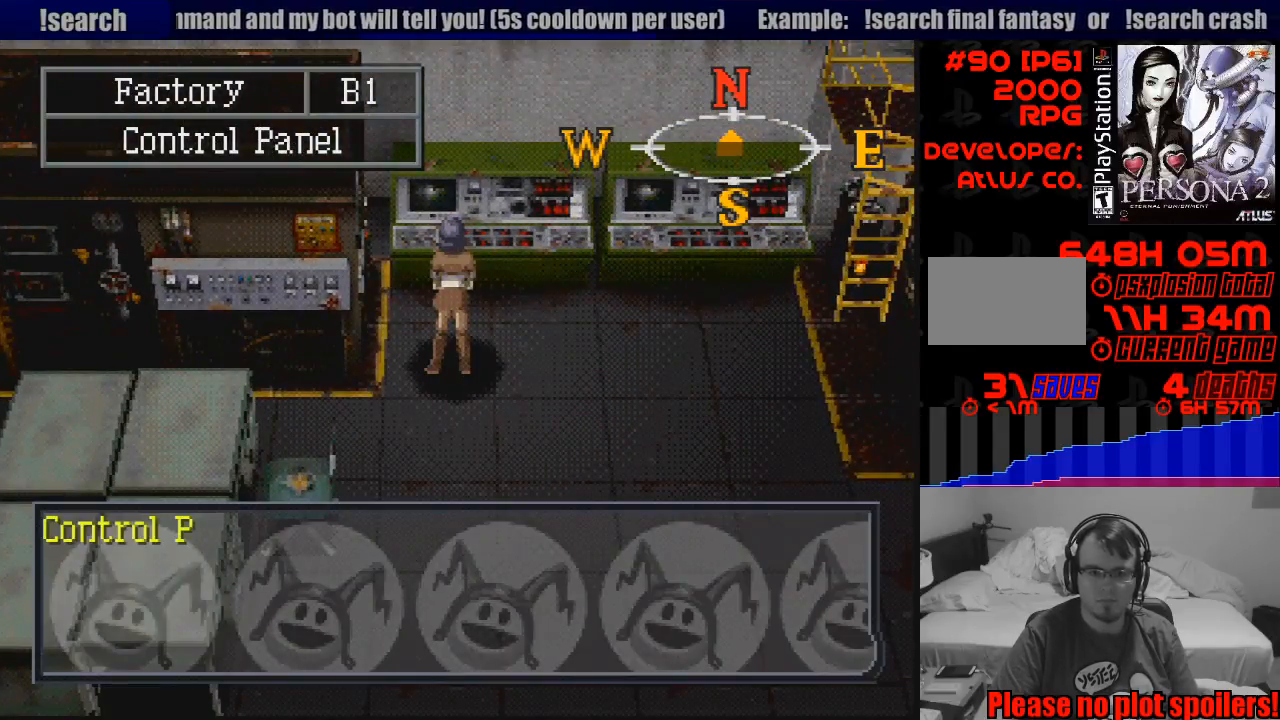
{"buttons": [], "events": []}
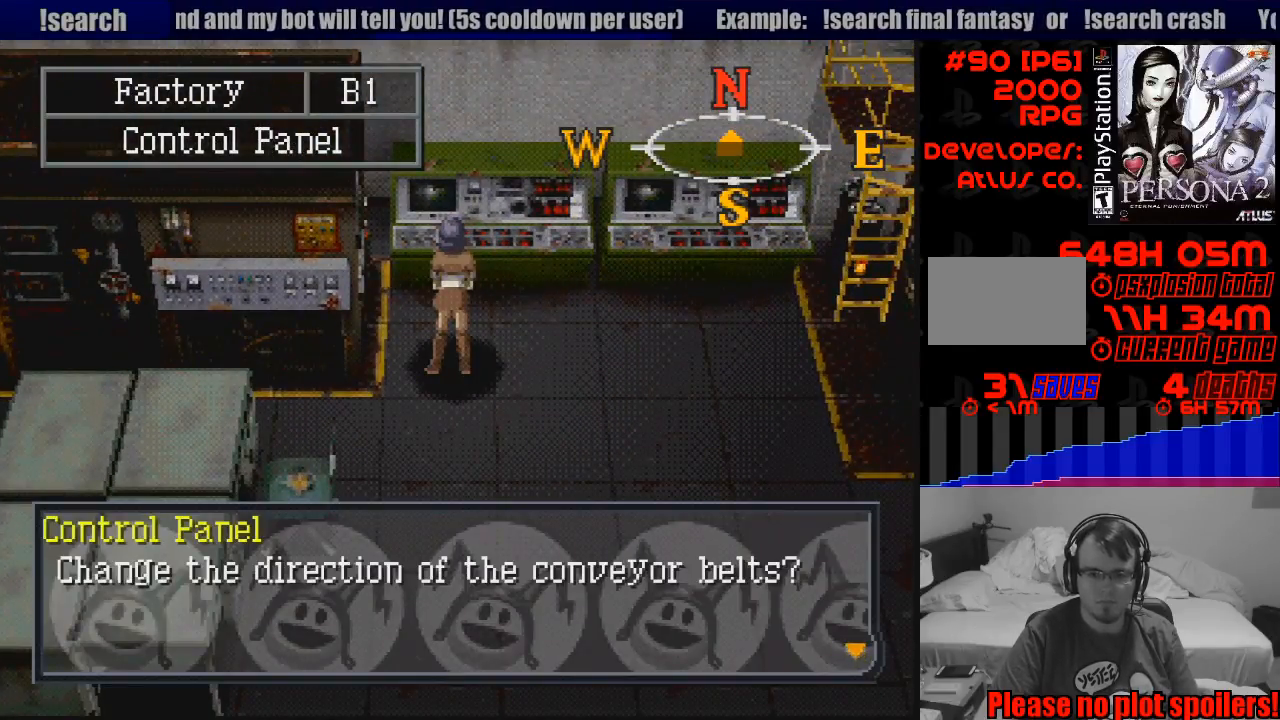
{"buttons": ["CROSS"], "events": [[400, "CROSS", "down"]]}
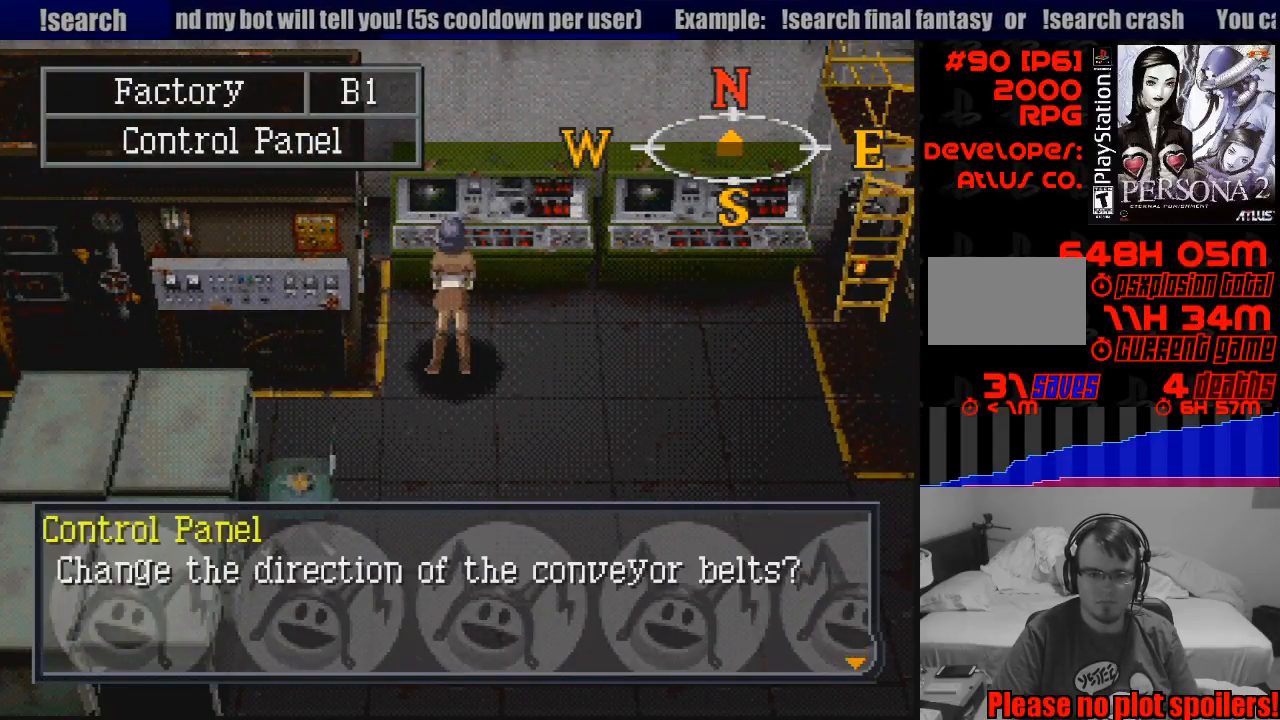
{"buttons": [], "events": [[33, "CROSS", "up"]]}
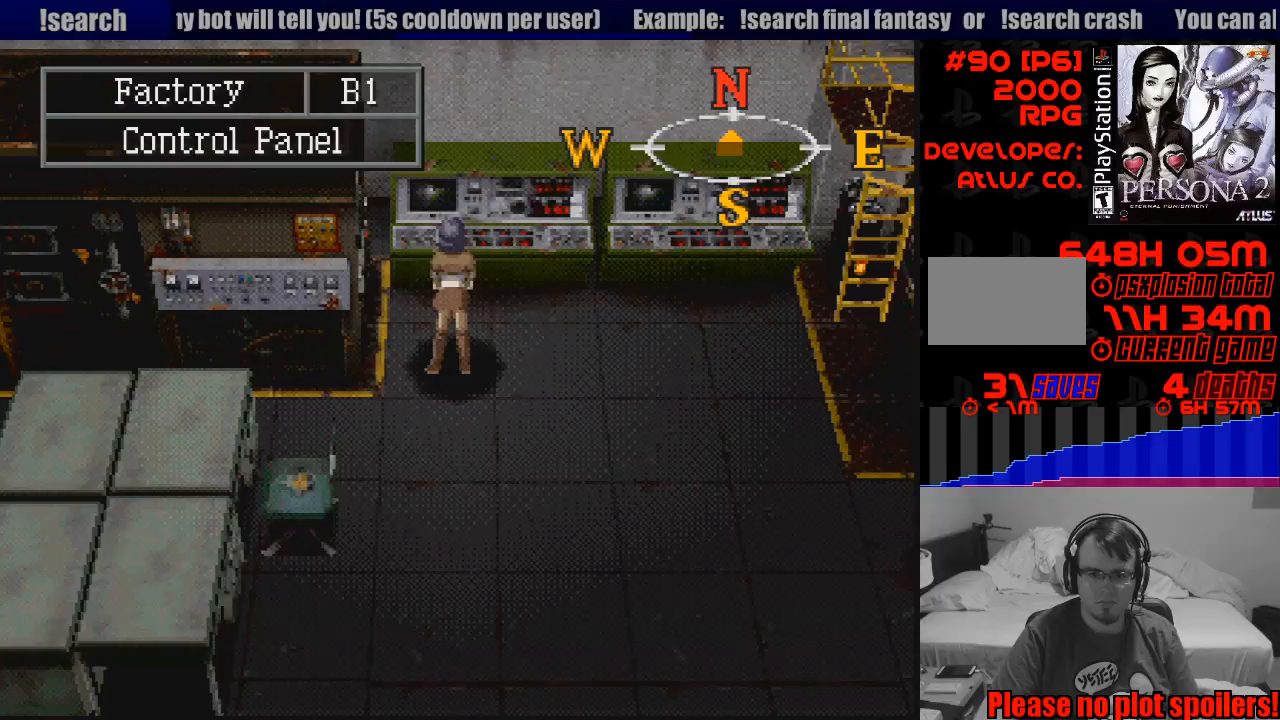
{"buttons": [], "events": []}
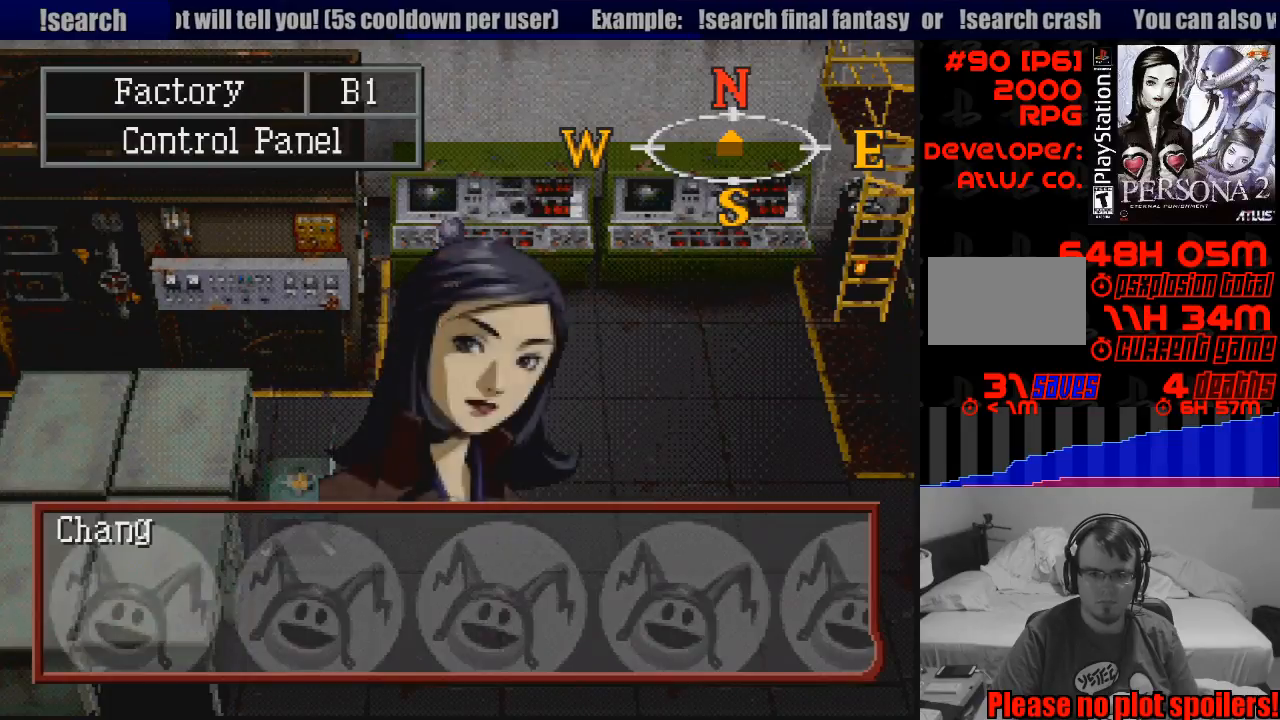
{"buttons": [], "events": [[100, "CROSS", "down"], [217, "CROSS", "up"]]}
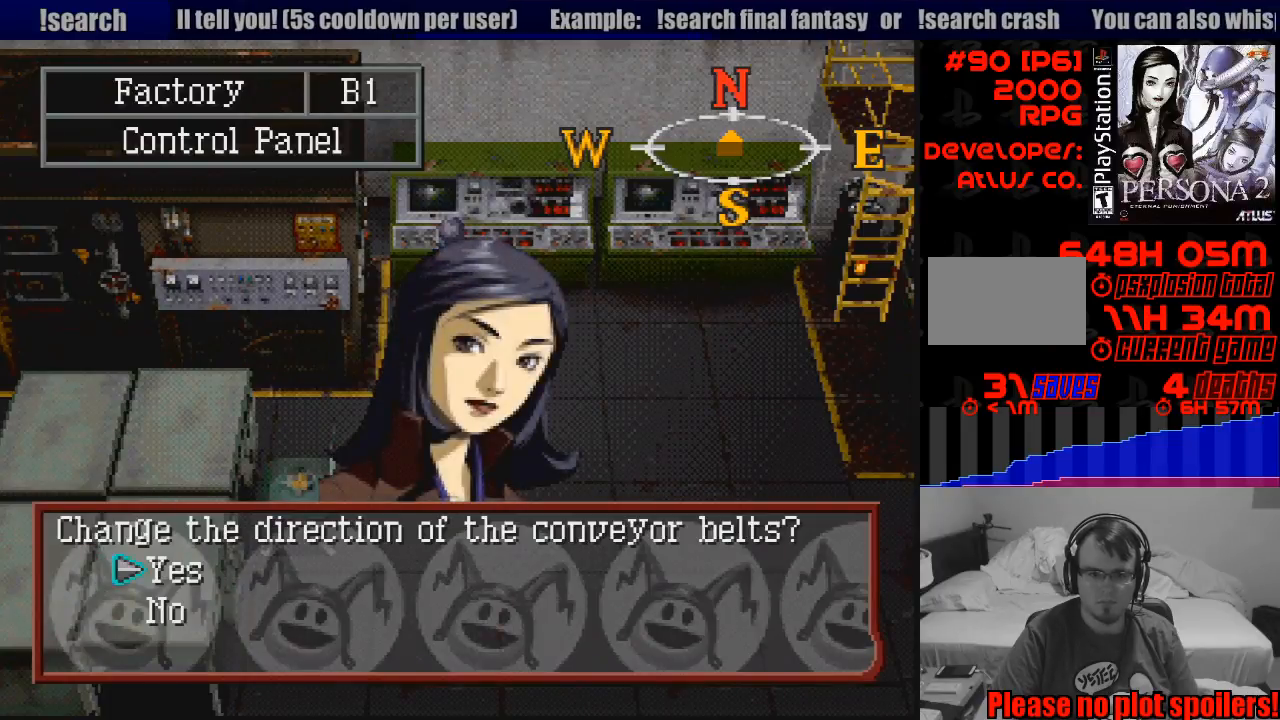
{"buttons": [], "events": []}
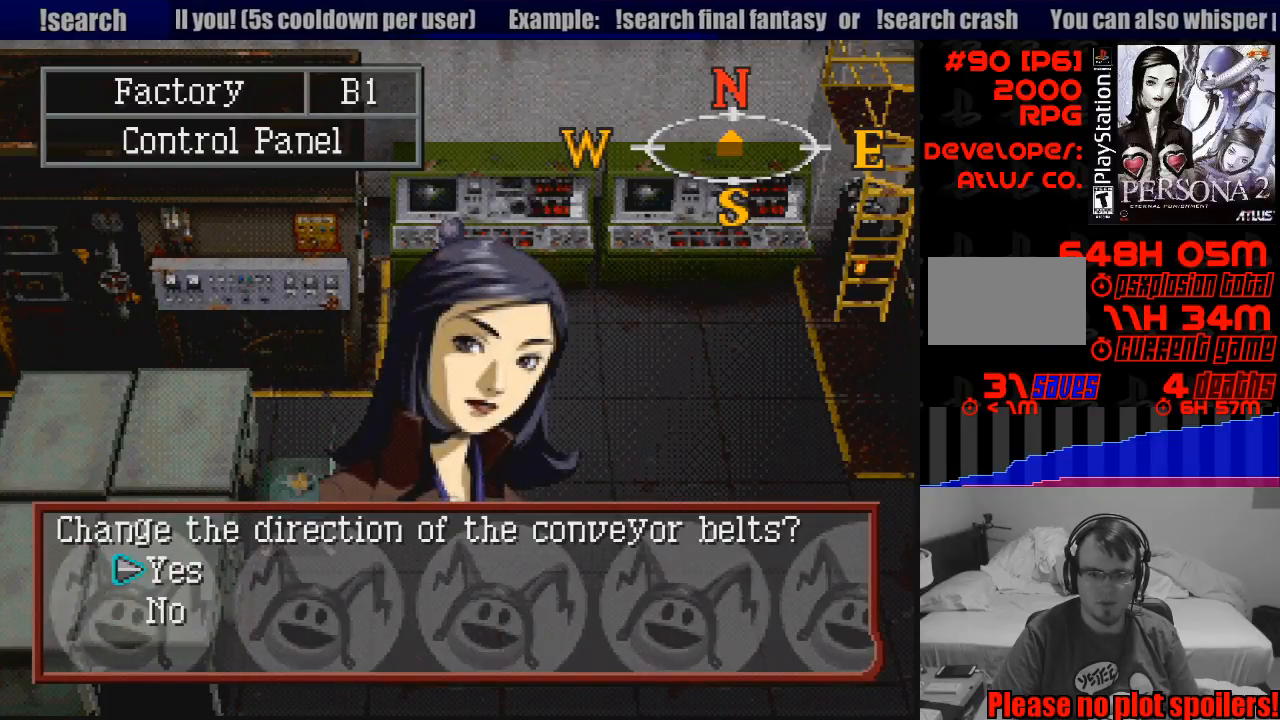
{"buttons": [], "events": [[333, "CROSS", "down"], [367, "CROSS", "up"], [383, "CROSS", "down"], [433, "CROSS", "up"]]}
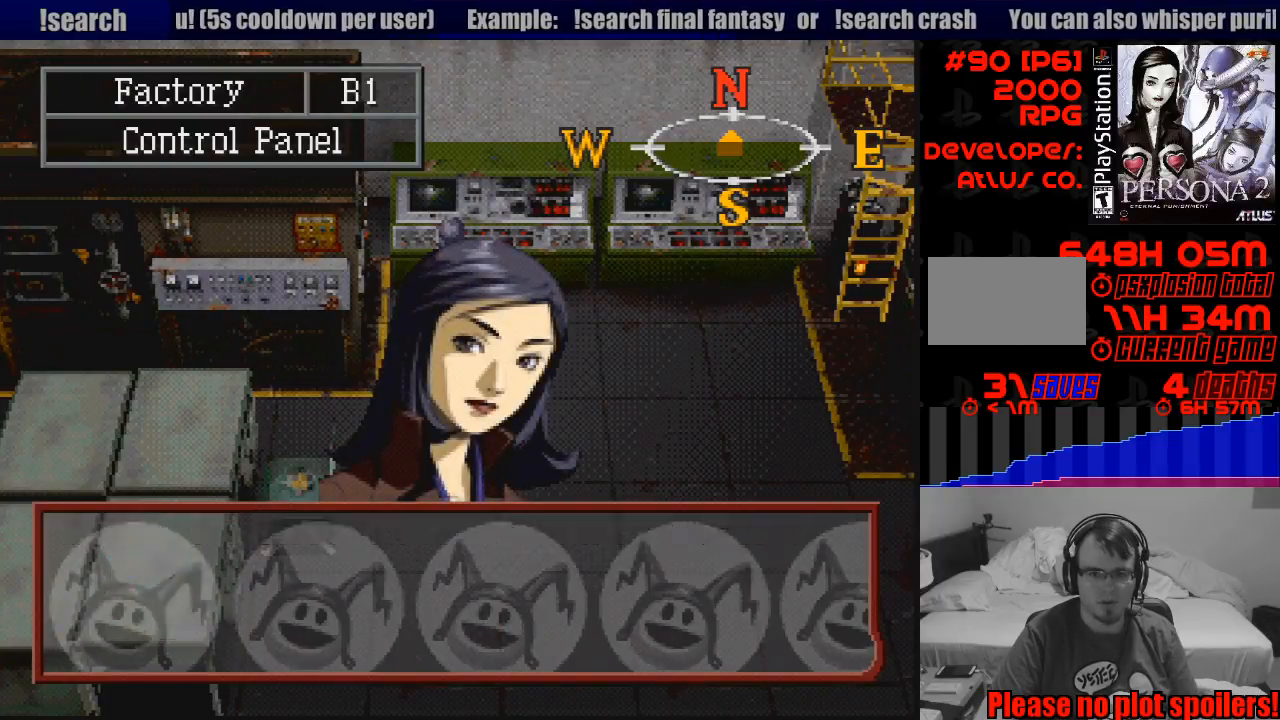
{"buttons": [], "events": []}